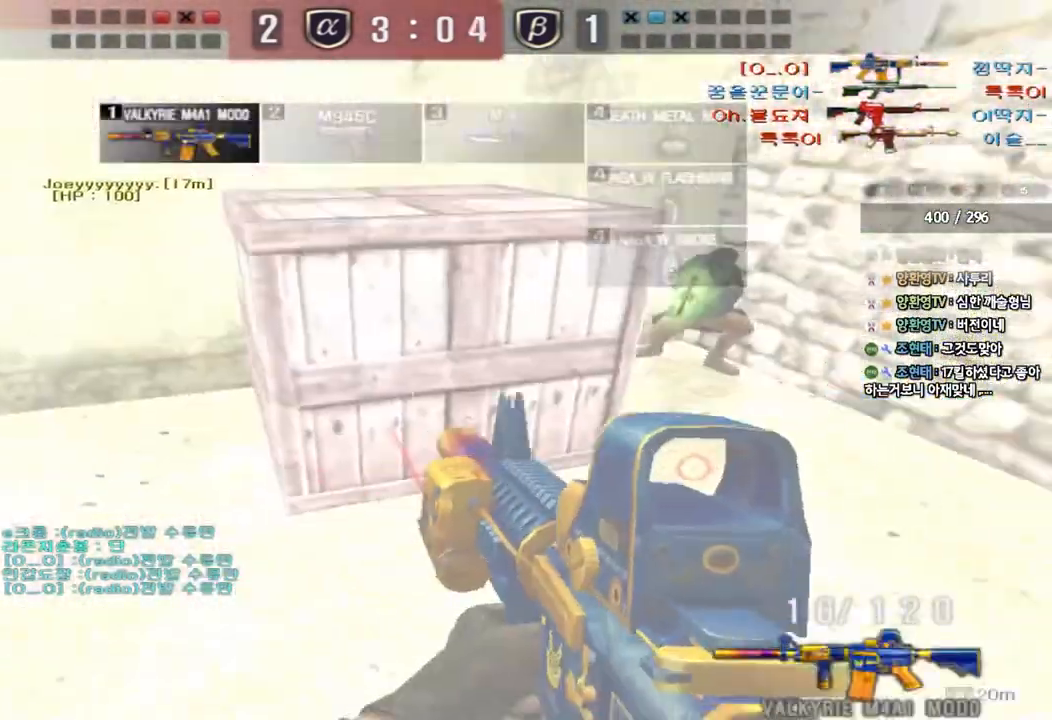
Gameplay with keyboard; each line is a JSON object with the keys held at the frame after it. "events" lists presses ("down") and releases ("up") of "a", "ctrl", "d", "e", "f", "q", "r", "s", "shift", "space", "tab" and "w" between this image and that frame as [ms after this image, input, new state], when the widget could be followed in between. No other keys are recorded. Mouse input is not recorded.
{"keys": ["d", "w"]}
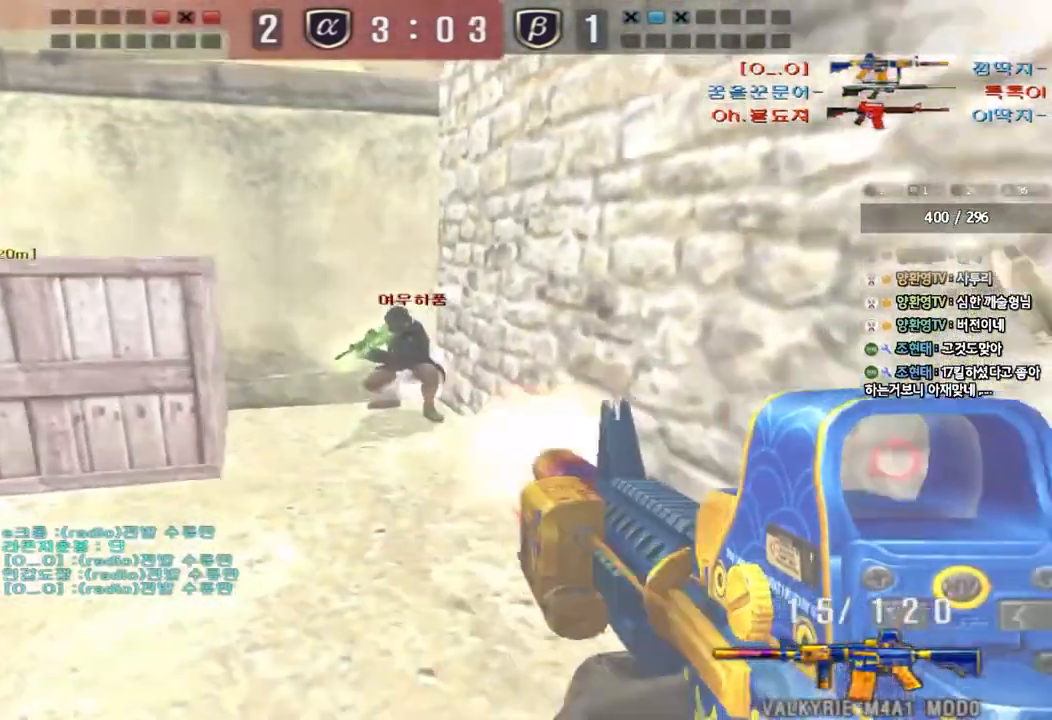
{"keys": ["a", "ctrl"], "events": [[83, "ctrl", "down"], [117, "d", "up"], [117, "space", "down"], [117, "w", "up"], [200, "a", "down"], [200, "ctrl", "up"], [200, "s", "down"], [200, "space", "up"], [317, "ctrl", "down"], [467, "s", "up"]]}
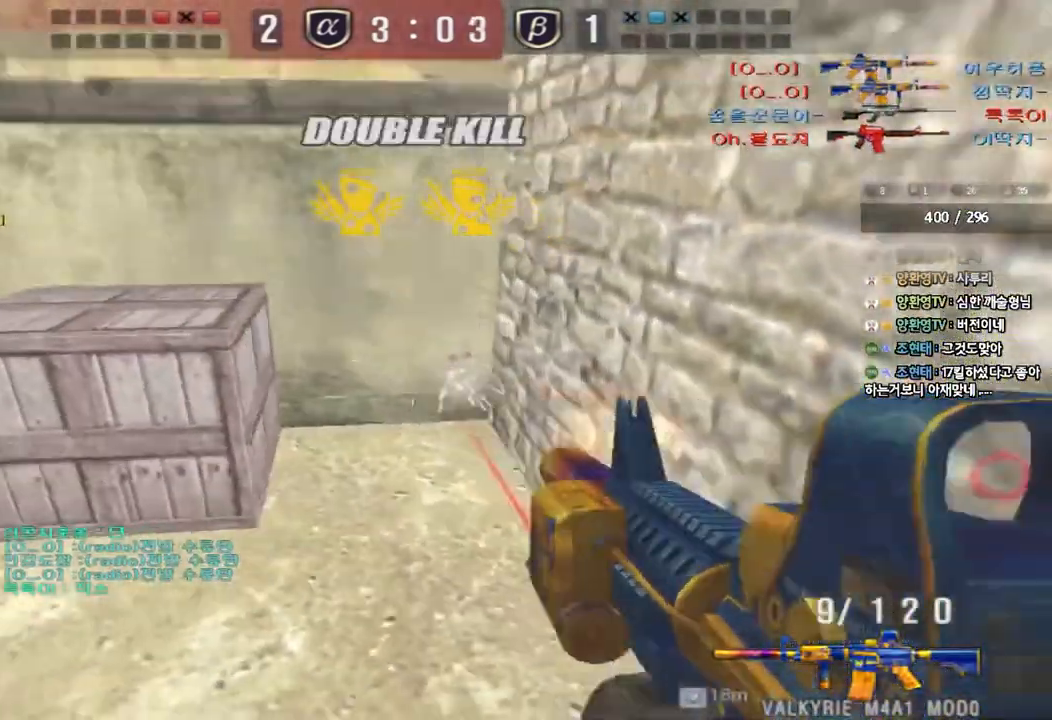
{"keys": ["d", "w"], "events": [[33, "w", "down"], [67, "ctrl", "up"], [400, "a", "up"], [417, "d", "down"]]}
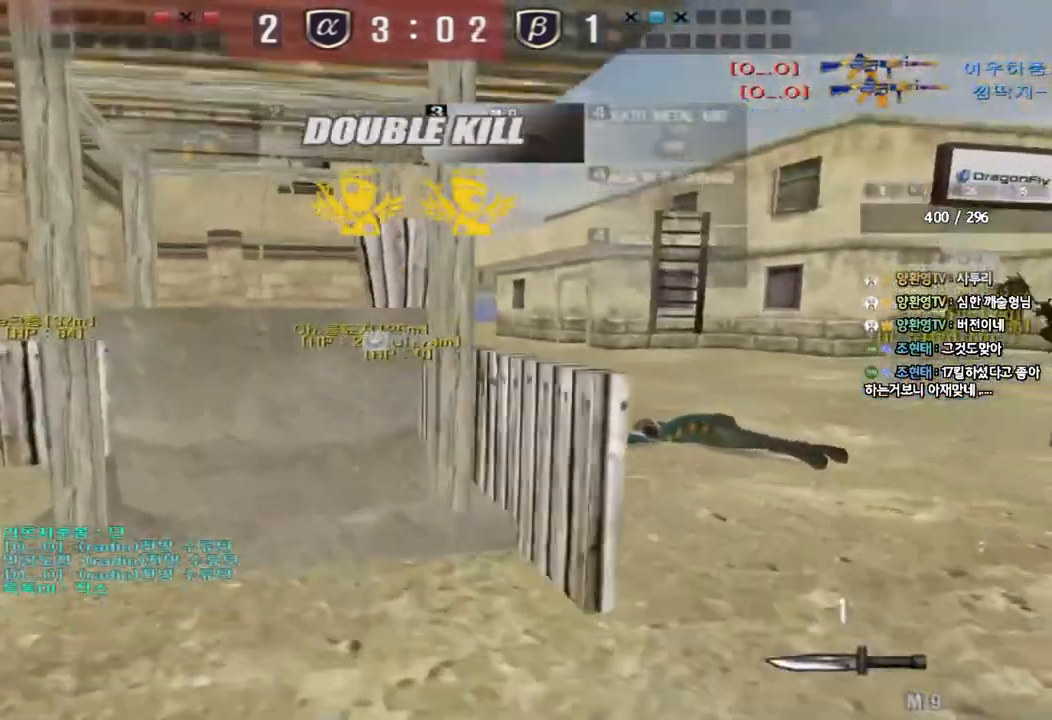
{"keys": [], "events": [[200, "shift", "down"], [217, "d", "up"], [217, "w", "up"], [250, "space", "down"], [350, "shift", "up"], [350, "space", "up"]]}
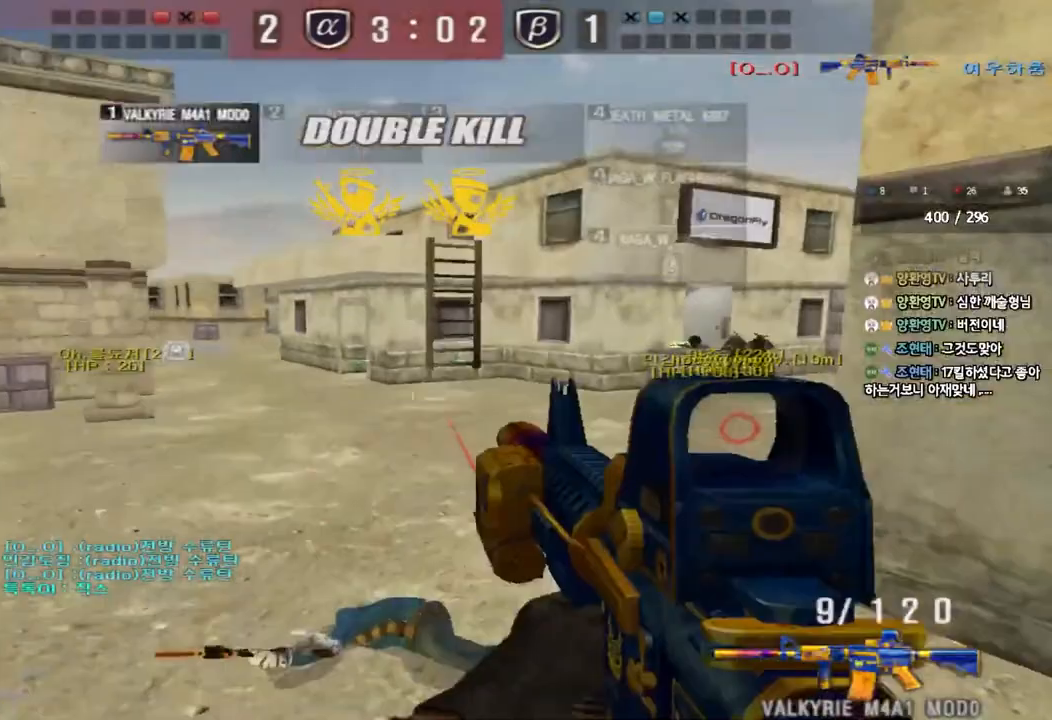
{"keys": ["a", "w"], "events": [[17, "a", "down"], [33, "w", "down"]]}
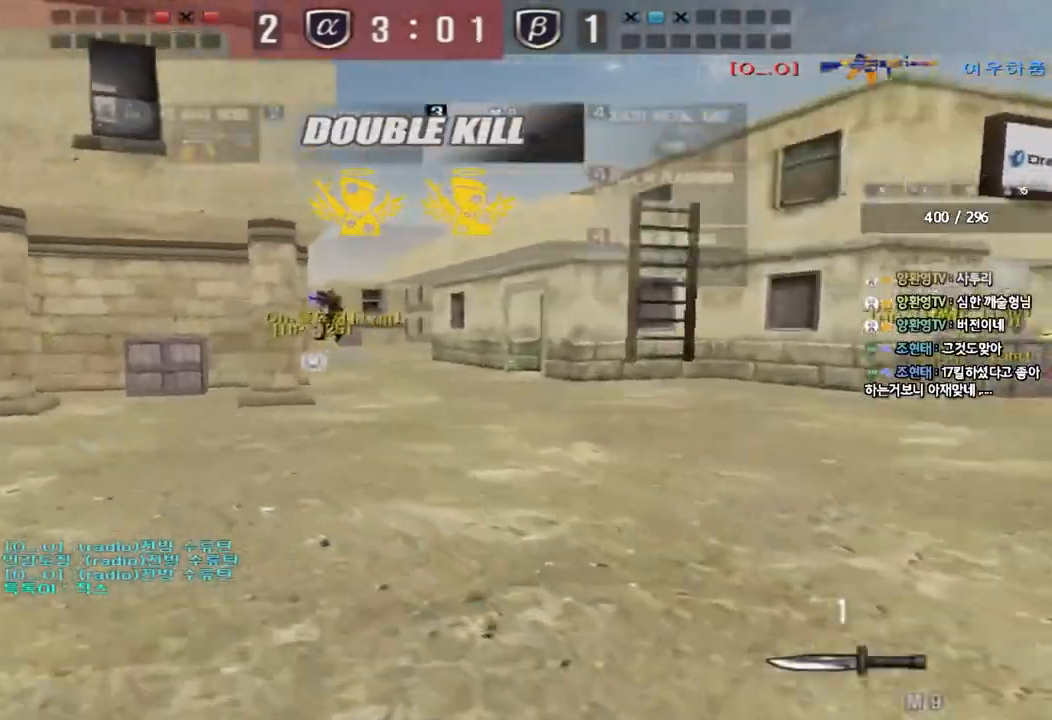
{"keys": ["d", "tab", "w"], "events": [[283, "a", "up"], [317, "d", "down"], [417, "tab", "down"]]}
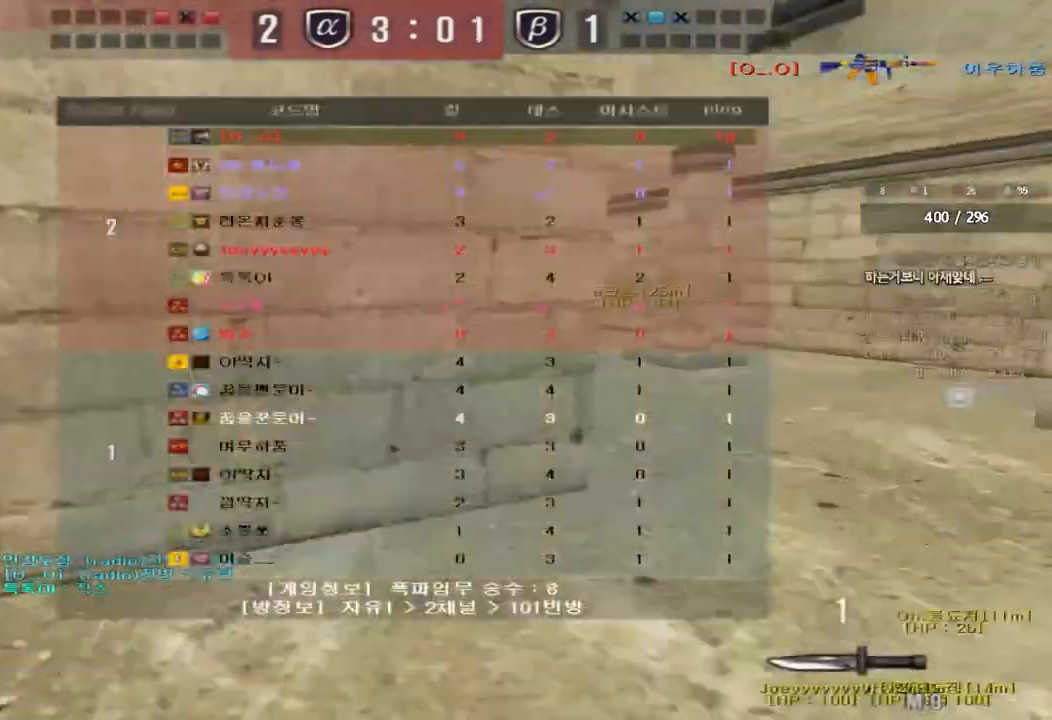
{"keys": ["shift", "space"], "events": [[167, "tab", "up"], [350, "shift", "down"], [367, "d", "up"], [367, "w", "up"], [417, "space", "down"]]}
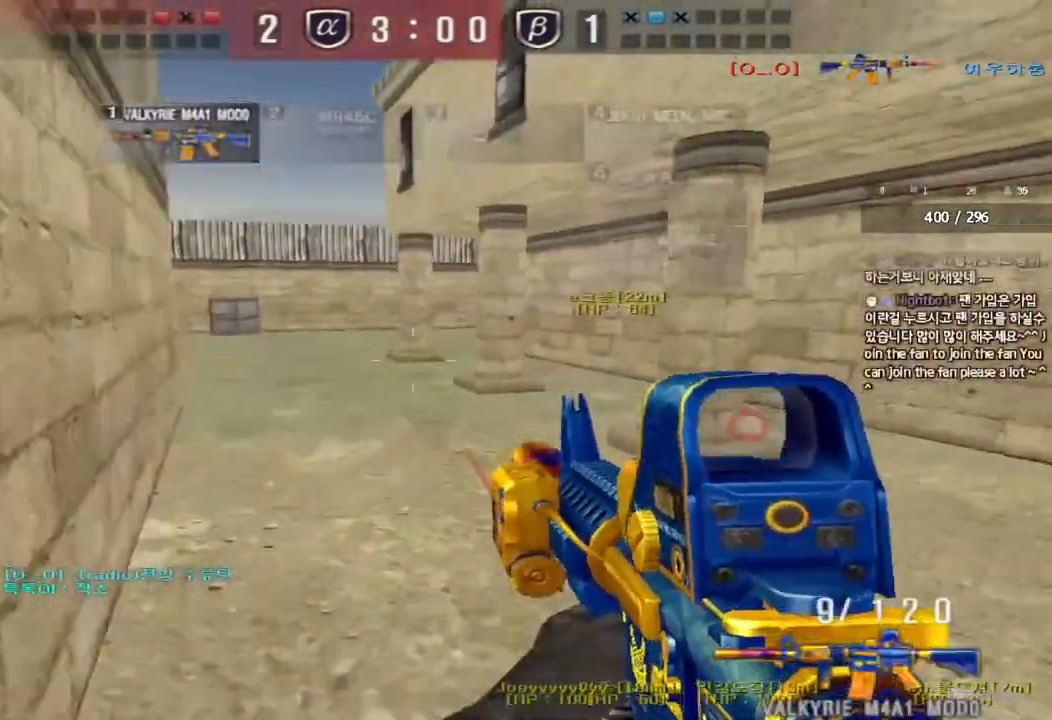
{"keys": ["a", "w"], "events": [[33, "space", "up"], [167, "shift", "up"], [317, "a", "down"], [317, "w", "down"]]}
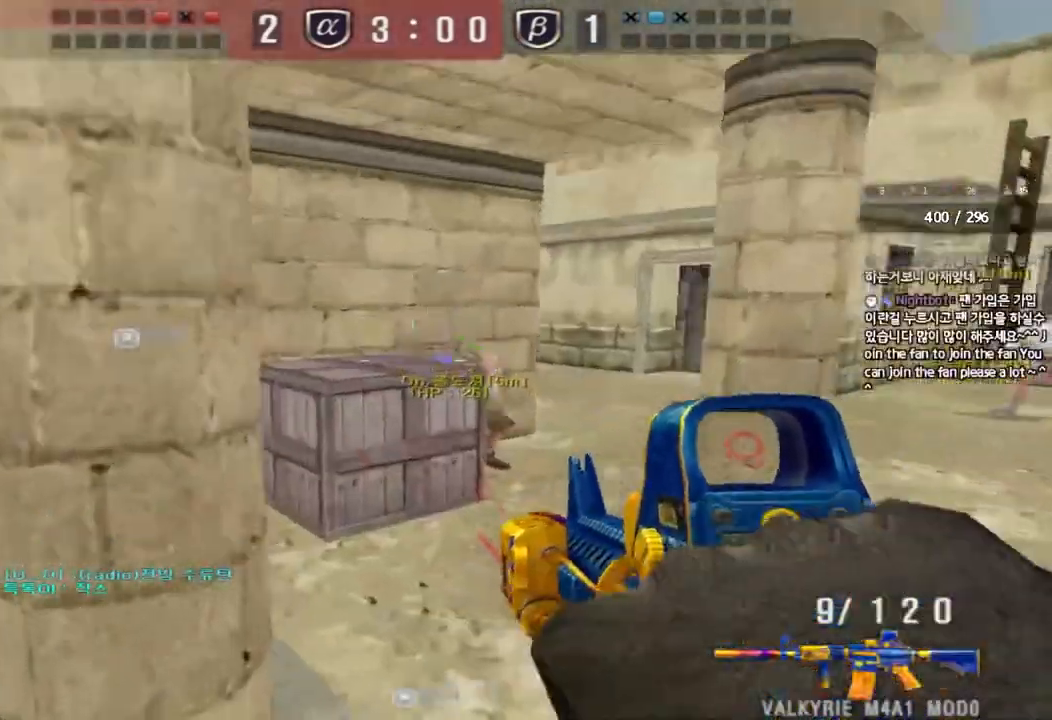
{"keys": ["ctrl", "d", "w"], "events": [[67, "r", "down"], [167, "r", "up"], [400, "ctrl", "down"], [400, "w", "up"], [433, "a", "up"], [500, "d", "down"], [500, "w", "down"]]}
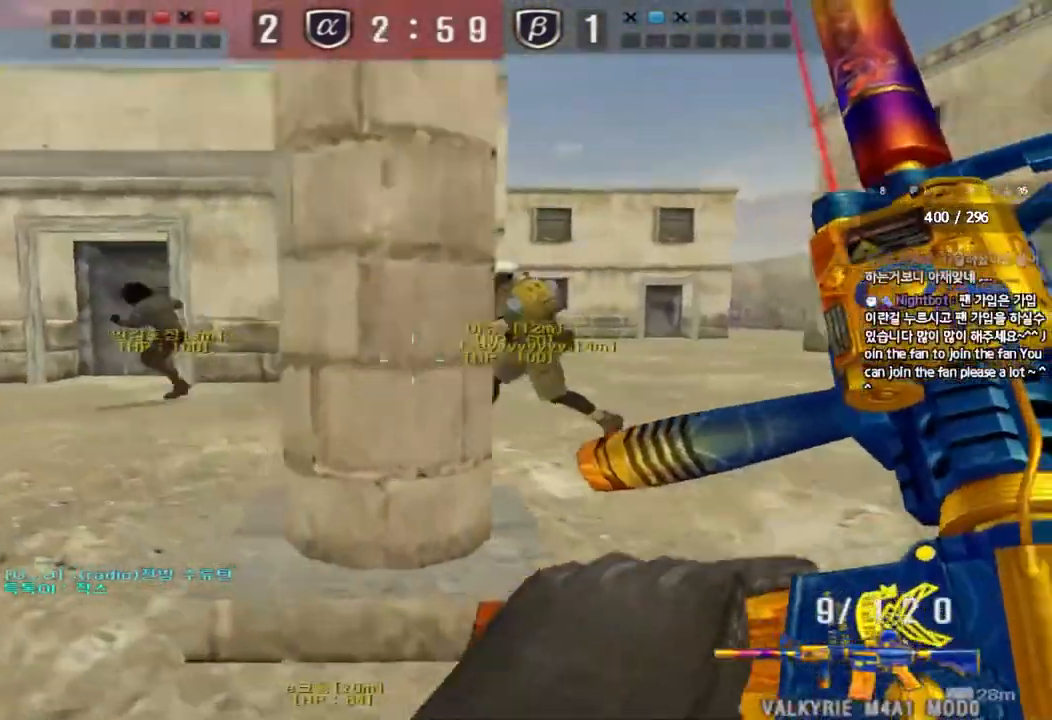
{"keys": ["d", "w"], "events": [[17, "ctrl", "up"], [283, "ctrl", "down"], [283, "d", "up"], [300, "w", "up"], [367, "ctrl", "up"], [383, "d", "down"], [383, "w", "down"]]}
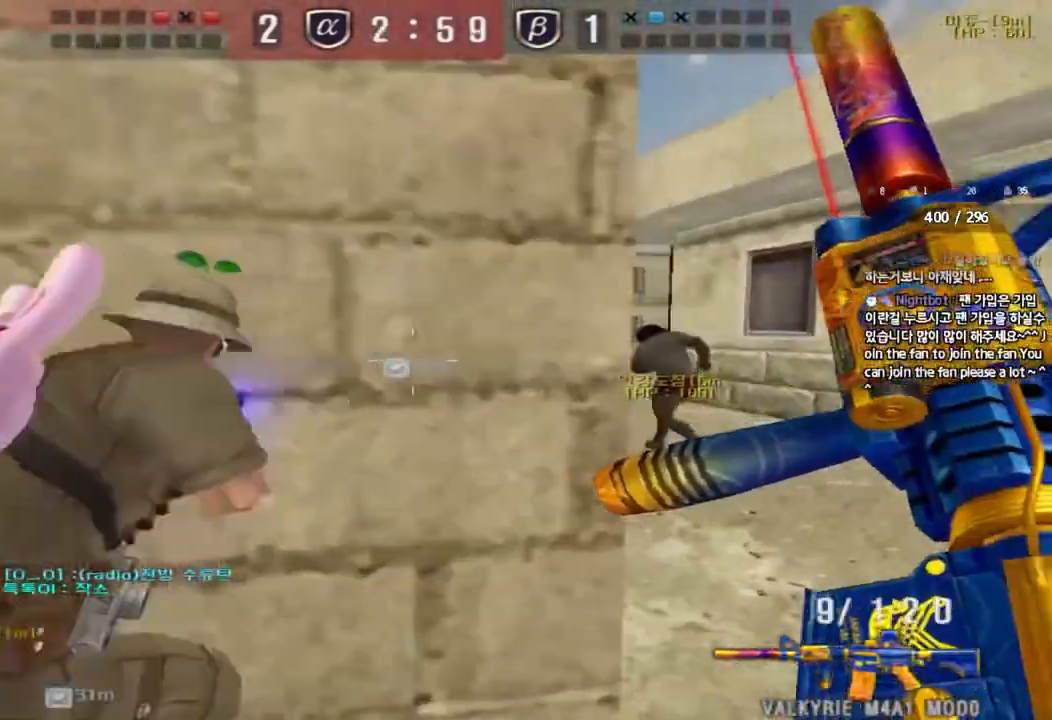
{"keys": [], "events": [[50, "shift", "down"], [83, "d", "up"], [83, "w", "up"], [117, "space", "down"], [200, "space", "up"], [333, "shift", "up"]]}
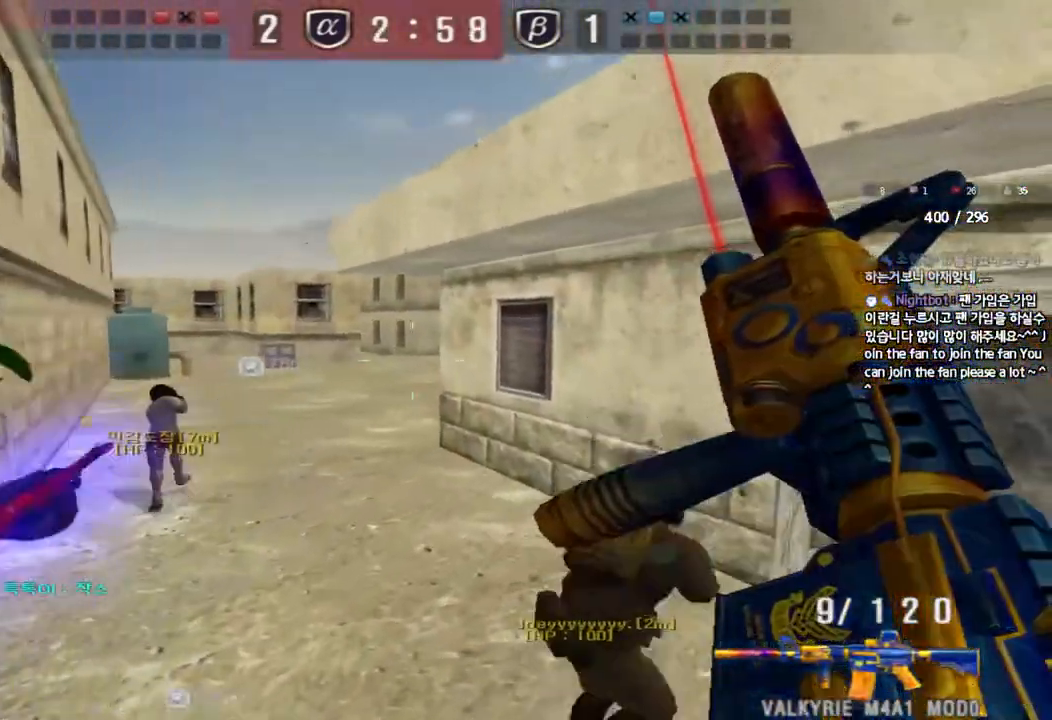
{"keys": ["d", "w"], "events": [[133, "d", "down"], [133, "w", "down"]]}
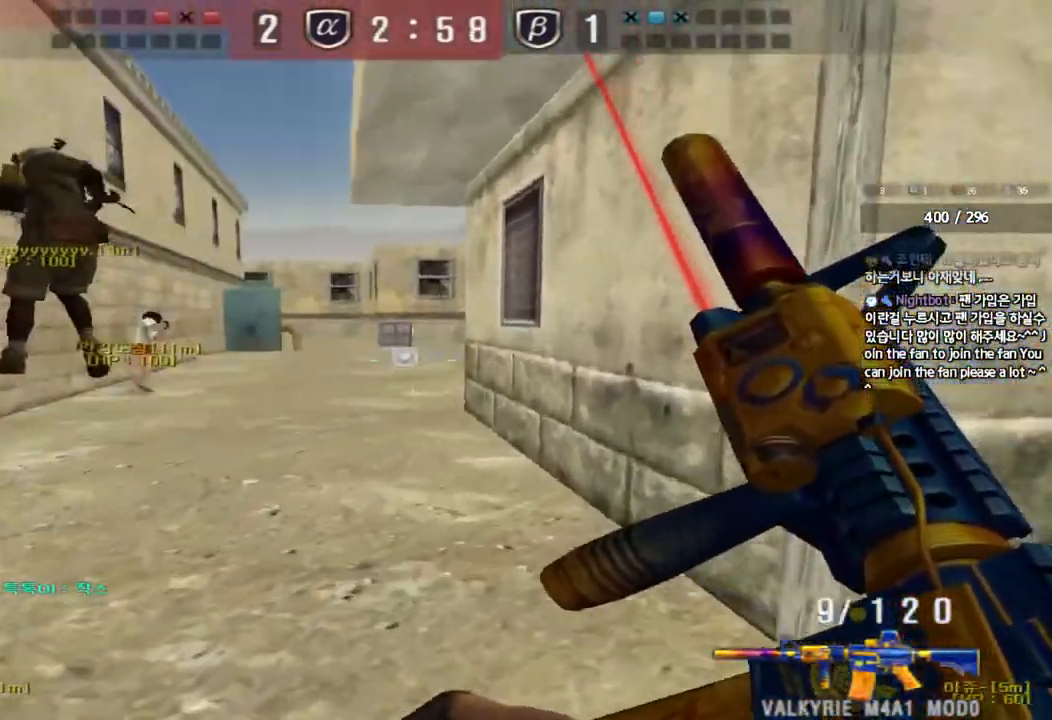
{"keys": ["w"], "events": [[67, "tab", "down"], [417, "d", "up"], [500, "tab", "up"]]}
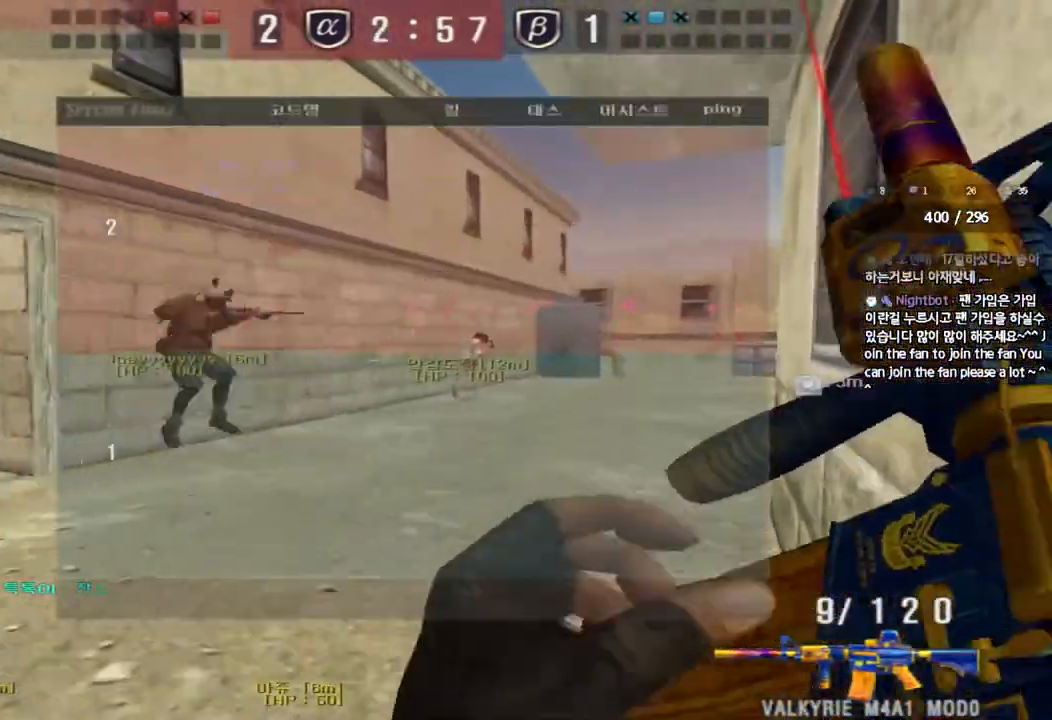
{"keys": ["a", "w"], "events": [[100, "a", "down"], [333, "shift", "down"], [350, "w", "up"], [367, "a", "up"], [400, "space", "down"], [450, "w", "down"], [467, "a", "down"], [467, "shift", "up"], [483, "space", "up"]]}